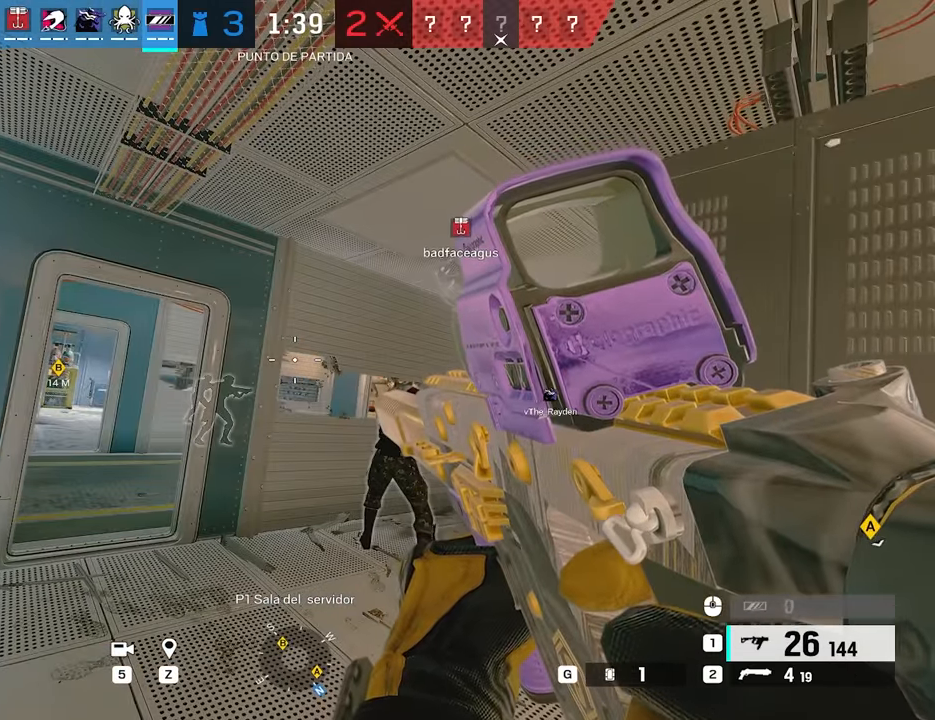
Gameplay with keyboard and mouse; each line is a JSON object with the keys and mouse buttons held at the frame after it. "events" lists presses ("down") and releases ("up") of "1", "2", "3", "4", "5", "a", "alt", "c", "caps_lock", "ctrl", "d", "e", "f", "g", "q", "r", "s", "shift", "space", "t", "tab", "v", "w", "x", "z", "mouse_left", "mouse_wheel" and "mouse_right" between this image and that frame as [ms after this image, input, new state], when the widget could be followed in between. "mouse_left", "mouse_wheel", "mouse_right" = the "left", "wheel", "right" buttons of the "mouse" list. No other keys are recorded. "wheel" means that the mouse wheel is clicked or scrolled. Not read: mouse_move.
{"keys": [], "mouse": [], "events": []}
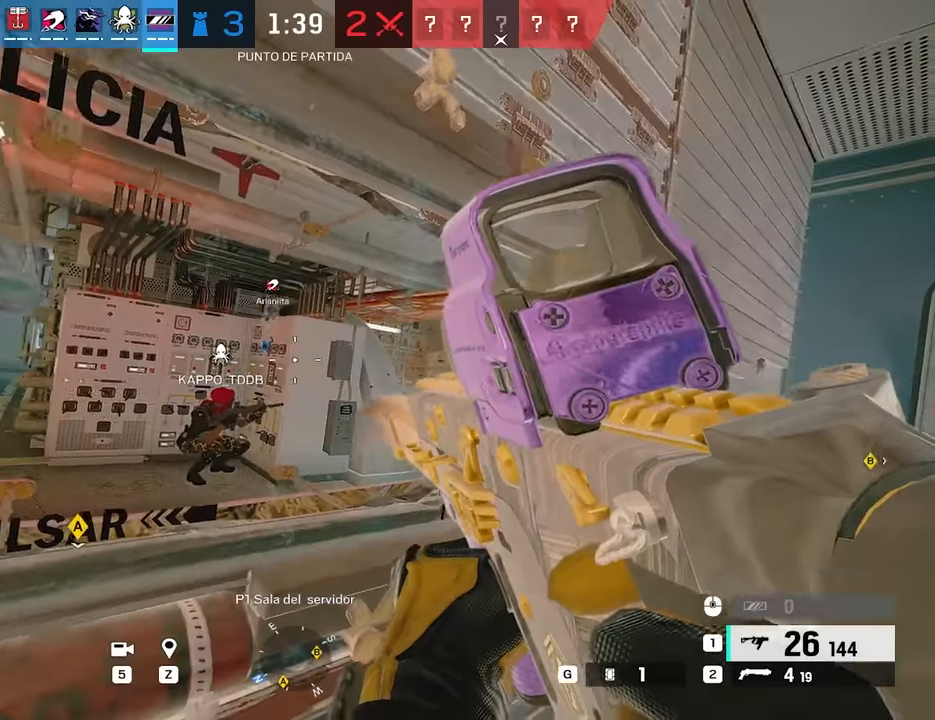
{"keys": [], "mouse": [], "events": []}
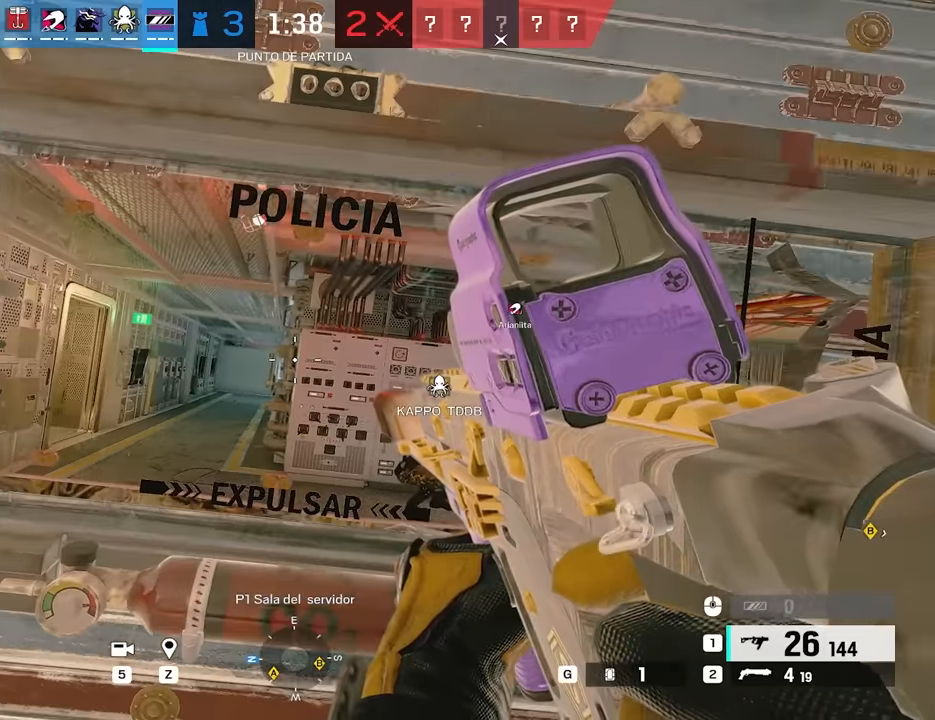
{"keys": [], "mouse": [], "events": []}
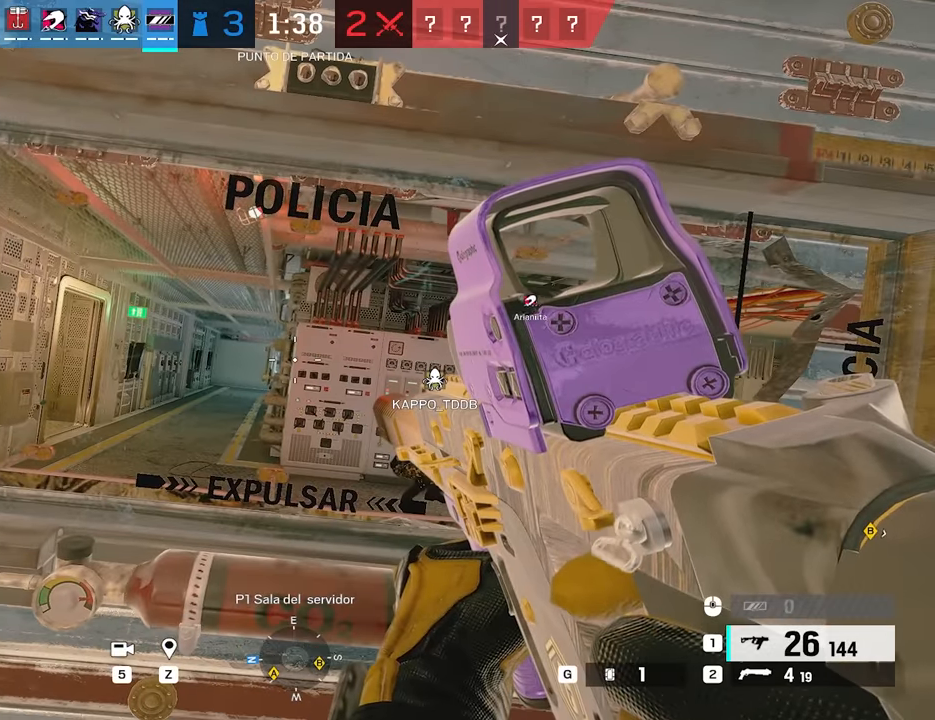
{"keys": [], "mouse": [], "events": []}
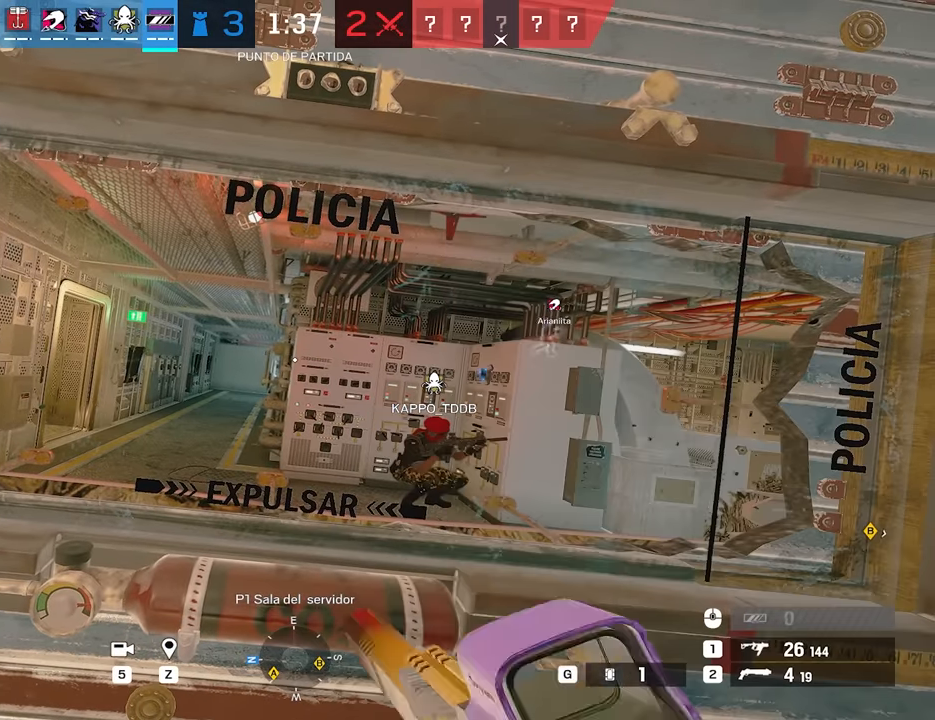
{"keys": [], "mouse": [], "events": []}
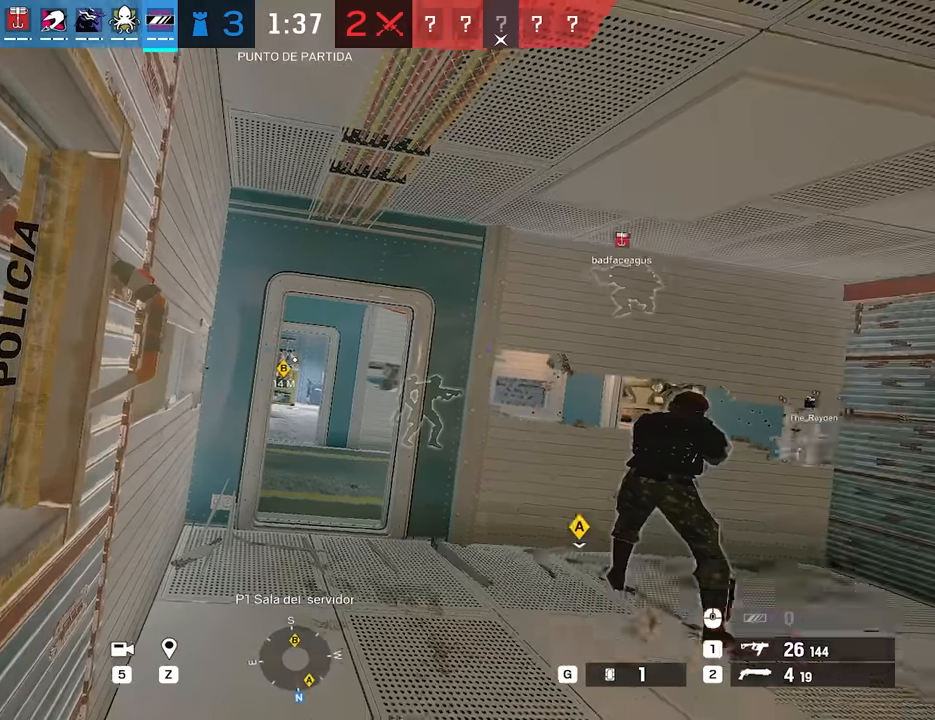
{"keys": ["r"], "mouse": [], "events": [[467, "r", "down"]]}
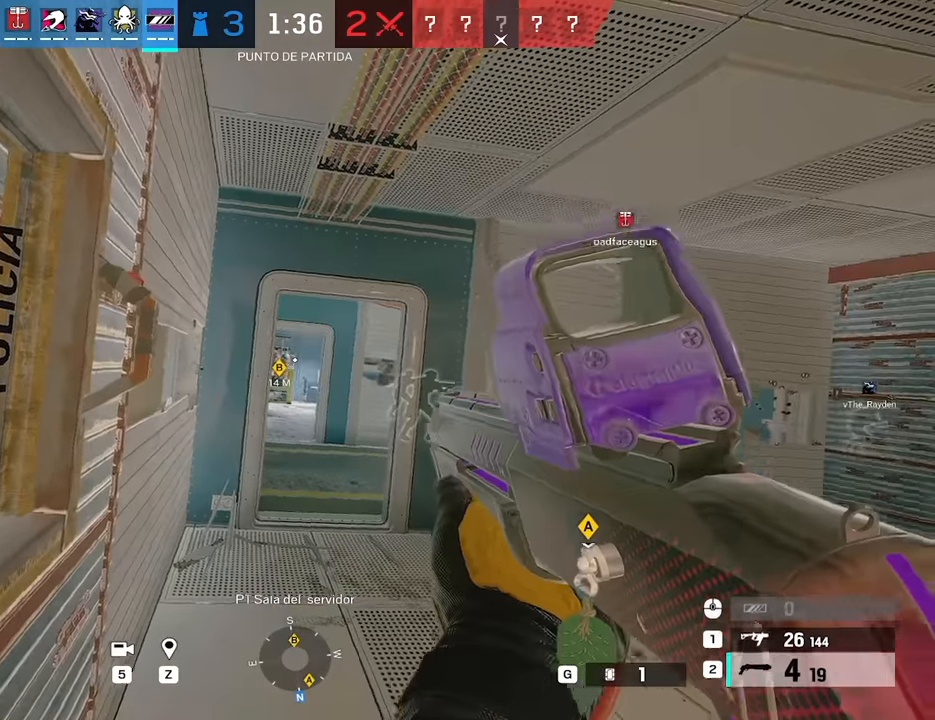
{"keys": [], "mouse": [], "events": [[17, "r", "up"], [117, "r", "down"], [150, "r", "up"], [300, "r", "down"], [350, "r", "up"], [434, "r", "down"], [484, "r", "up"]]}
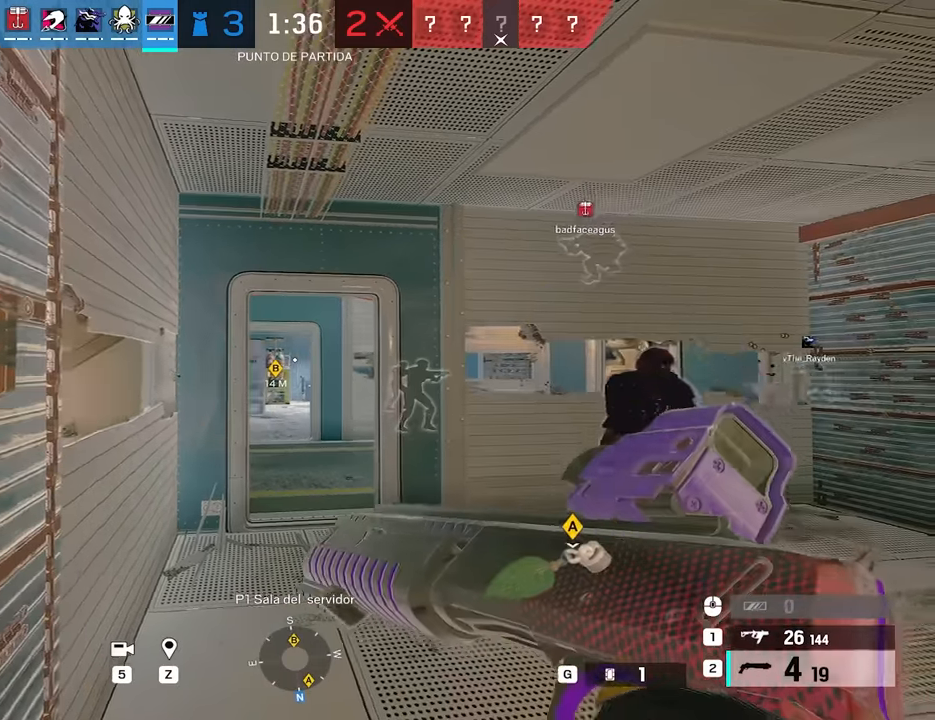
{"keys": [], "mouse": [], "events": []}
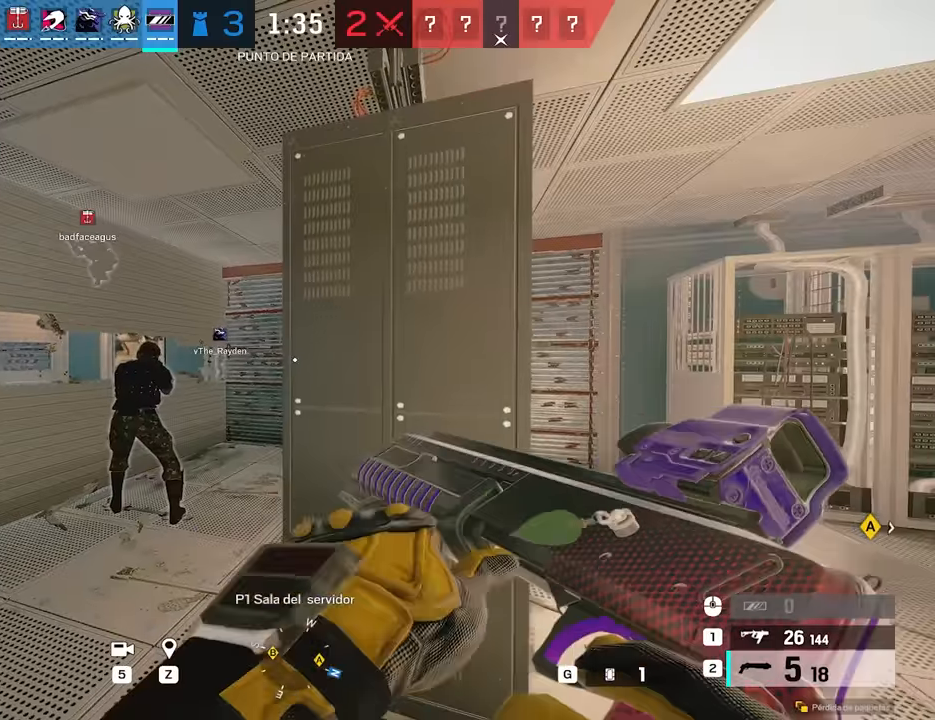
{"keys": [], "mouse": [], "events": []}
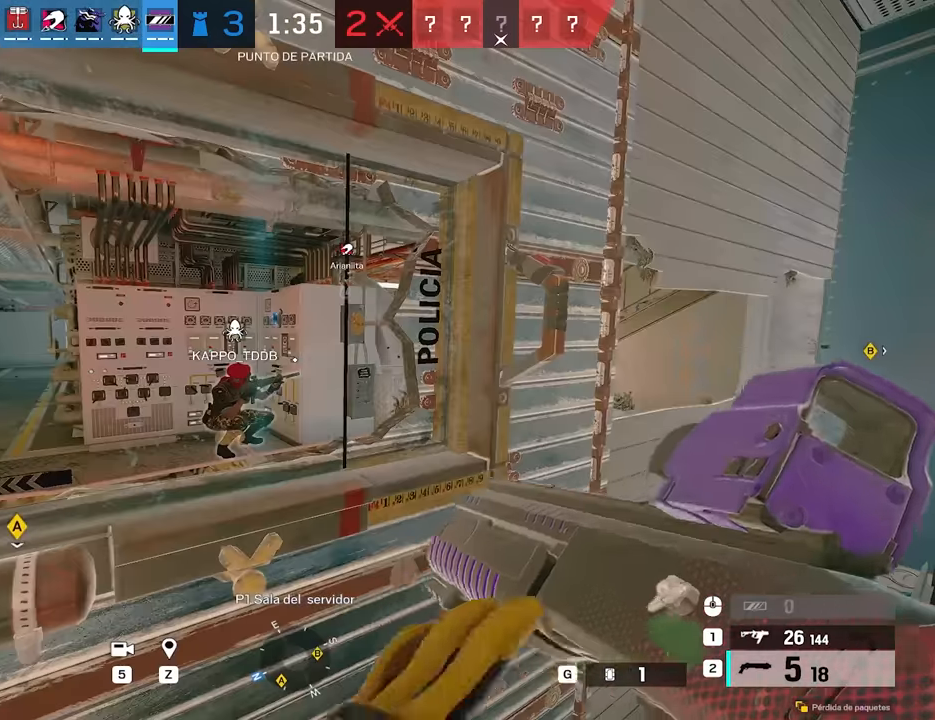
{"keys": [], "mouse": [], "events": []}
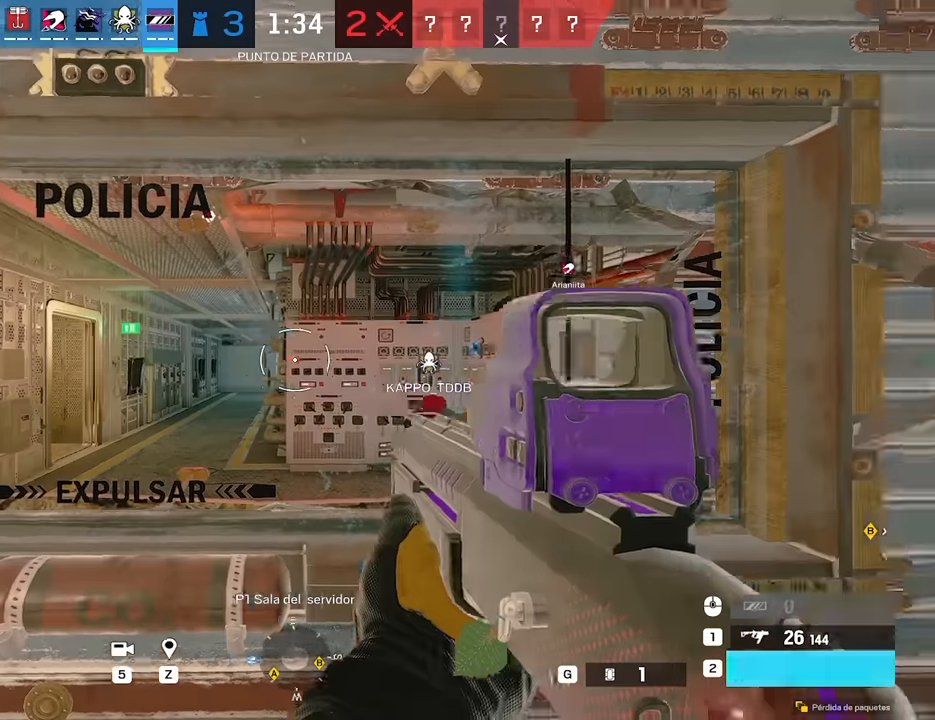
{"keys": [], "mouse": [], "events": [[450, "q", "down"], [500, "q", "up"]]}
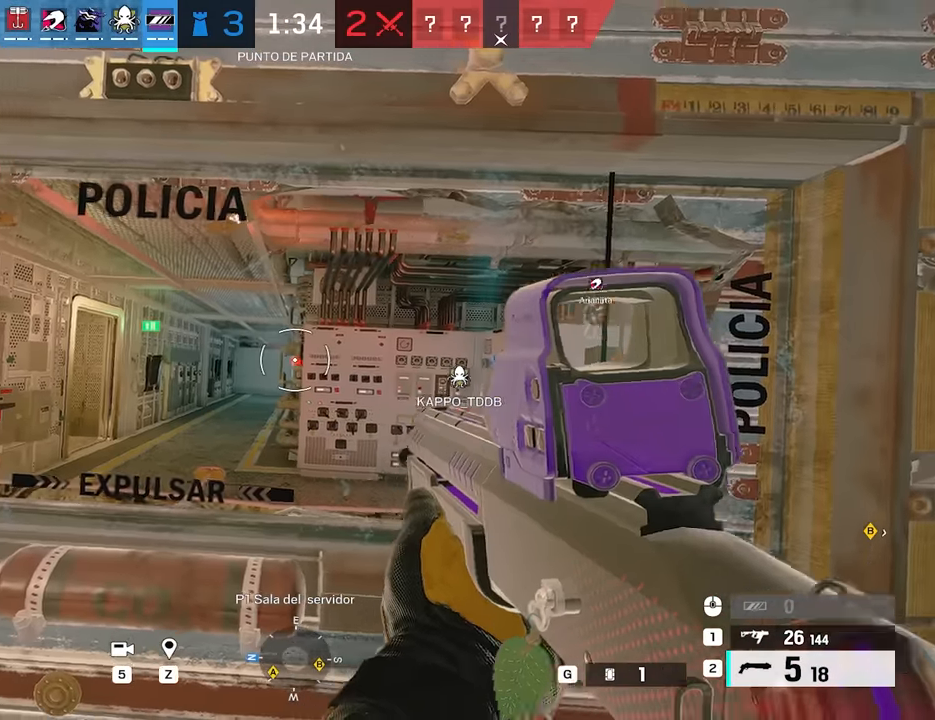
{"keys": [], "mouse": [], "events": [[234, "mouse_wheel", "down"], [284, "mouse_wheel", "up"]]}
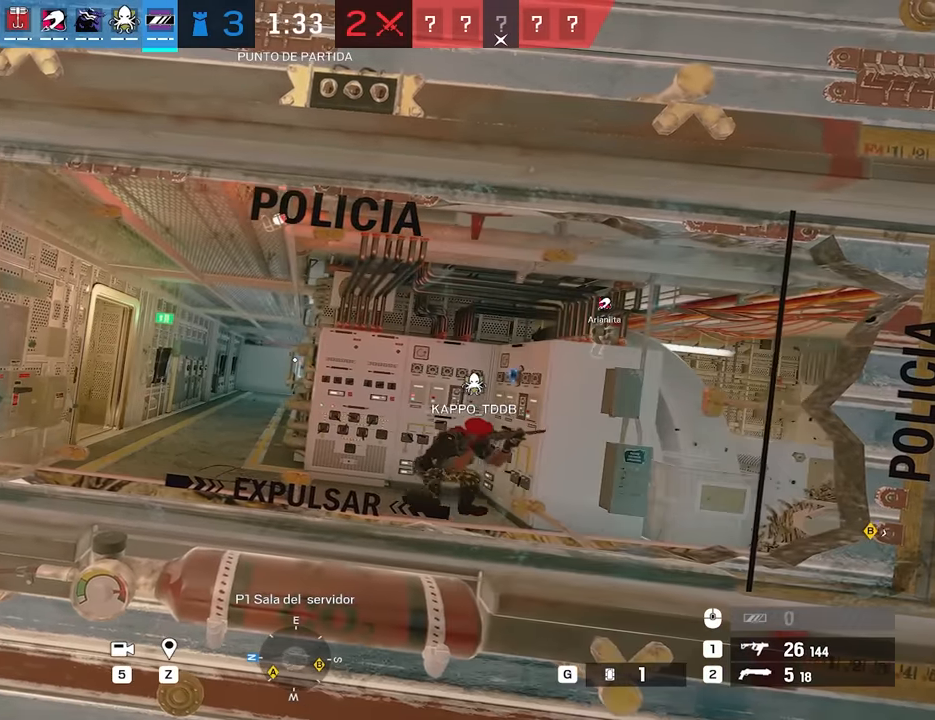
{"keys": [], "mouse": [], "events": [[400, "e", "down"], [484, "e", "up"]]}
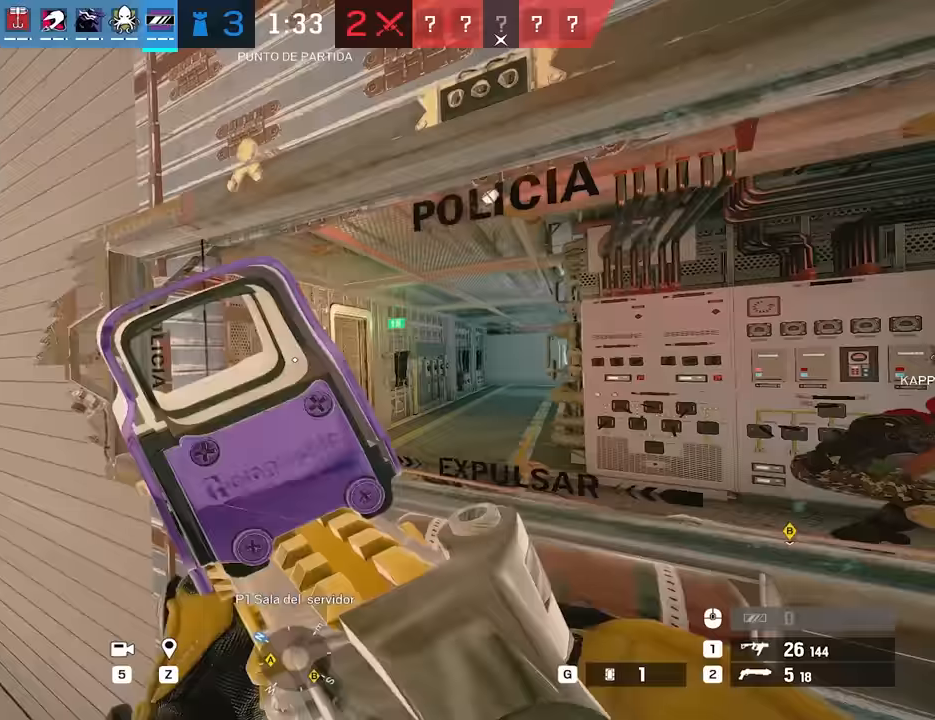
{"keys": [], "mouse": [], "events": []}
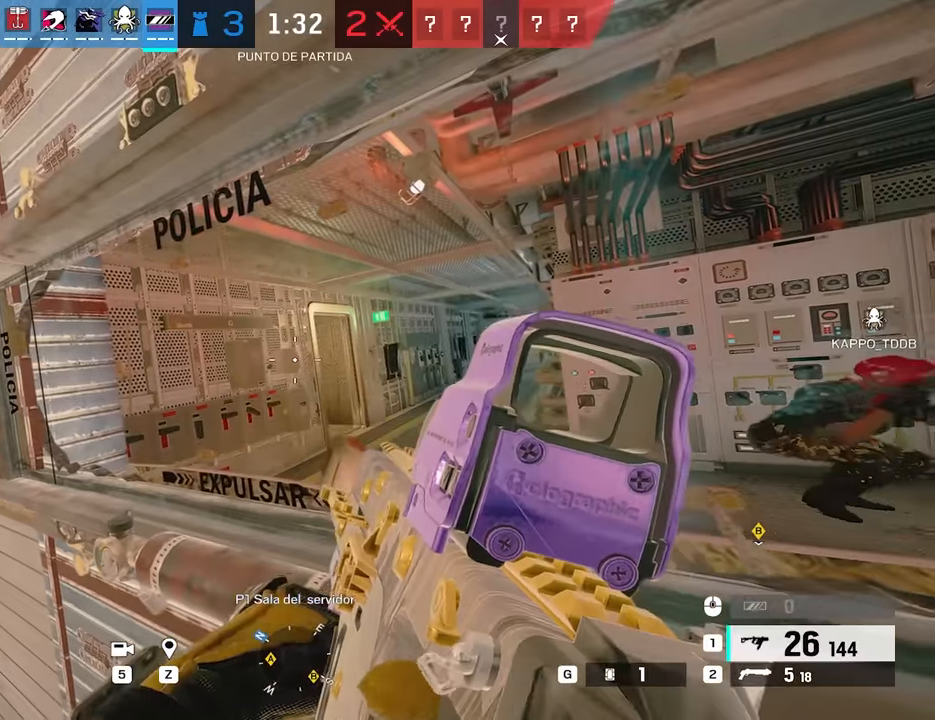
{"keys": [], "mouse": [], "events": []}
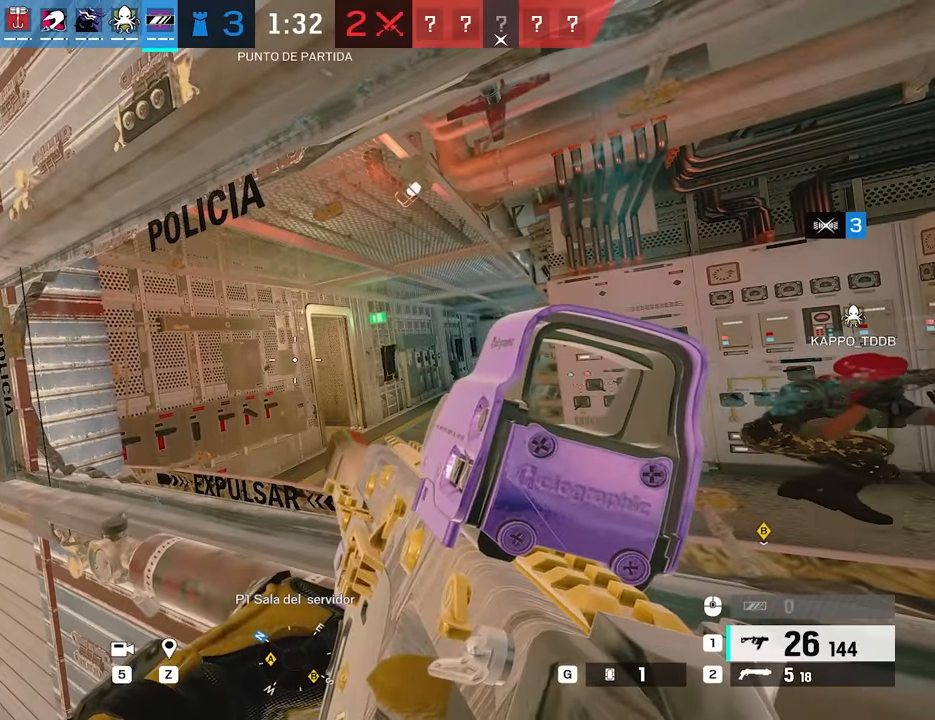
{"keys": [], "mouse": [], "events": []}
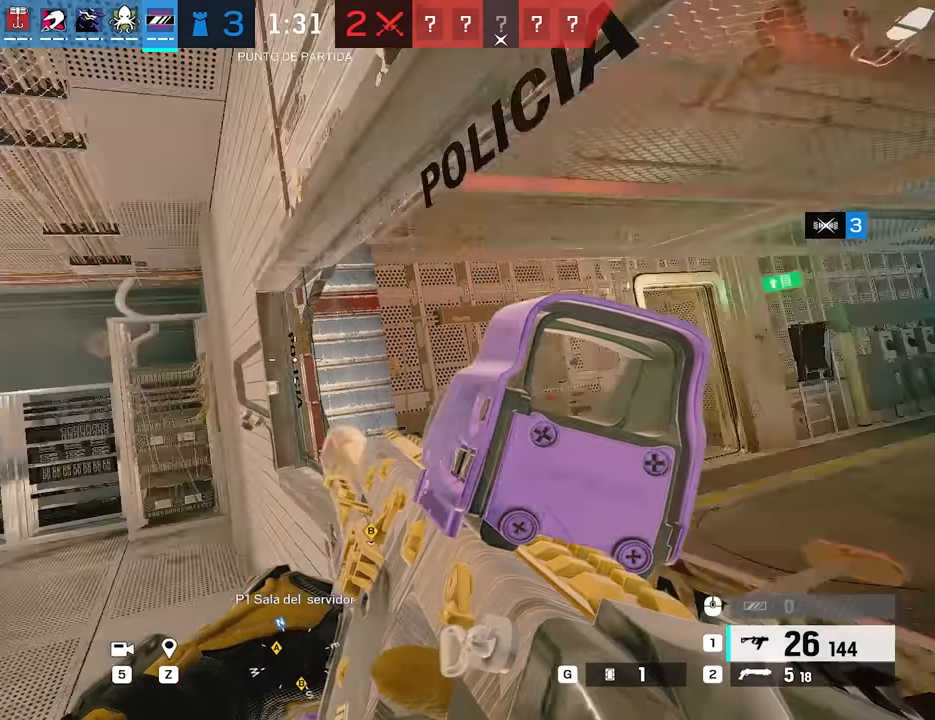
{"keys": [], "mouse": [], "events": []}
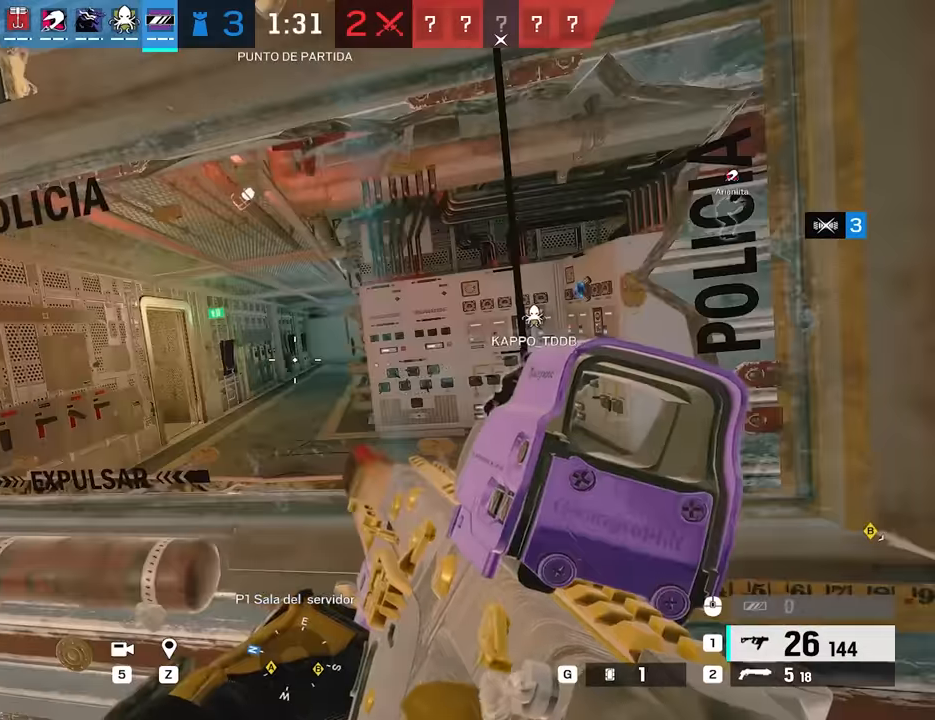
{"keys": [], "mouse": [], "events": []}
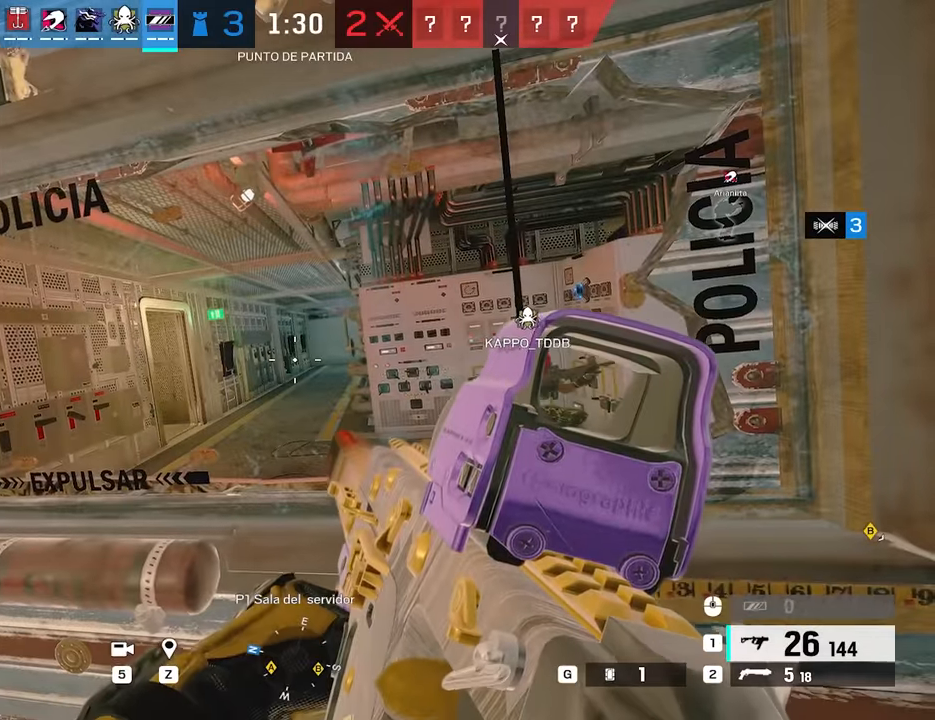
{"keys": [], "mouse": [], "events": [[167, "q", "down"], [250, "q", "up"]]}
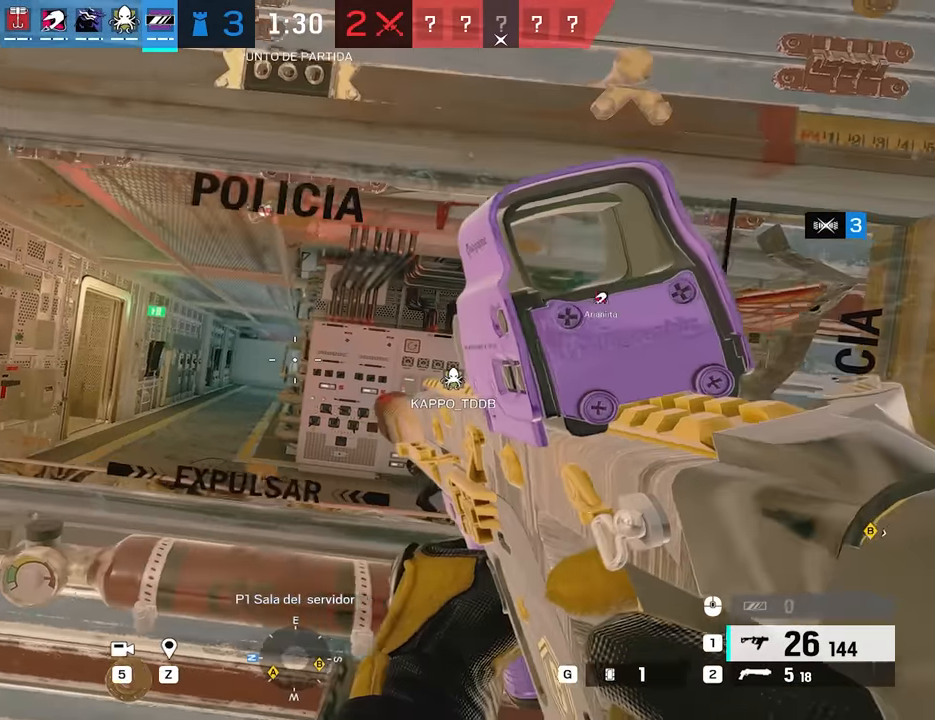
{"keys": ["alt"], "mouse": [], "events": [[83, "a", "down"], [83, "alt", "down"], [183, "a", "up"], [217, "a", "down"], [317, "a", "up"]]}
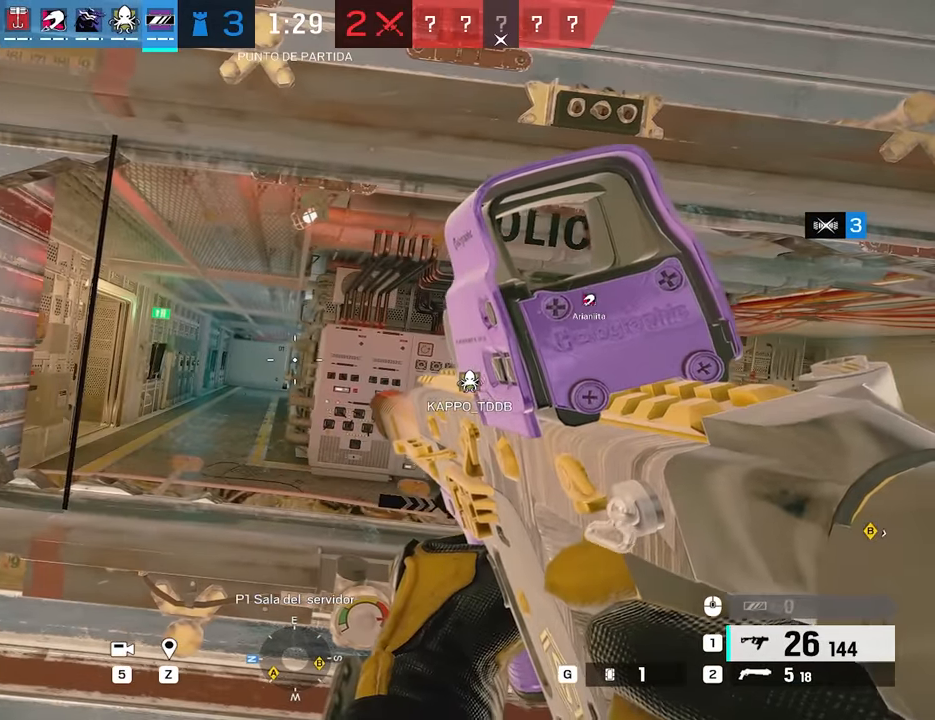
{"keys": ["alt"], "mouse": [], "events": []}
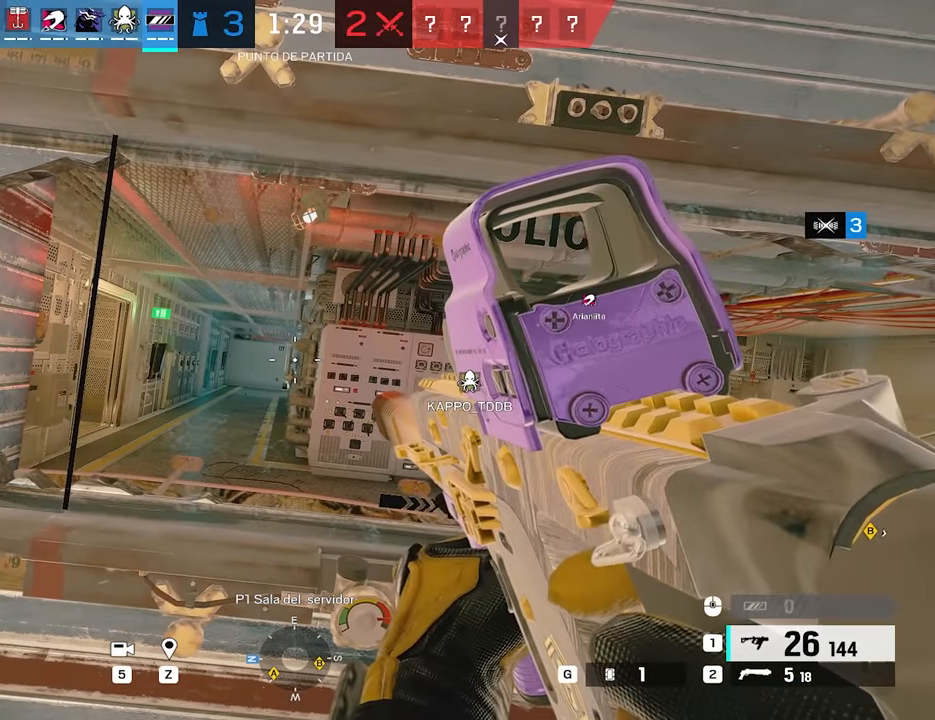
{"keys": [], "mouse": [], "events": [[67, "alt", "up"]]}
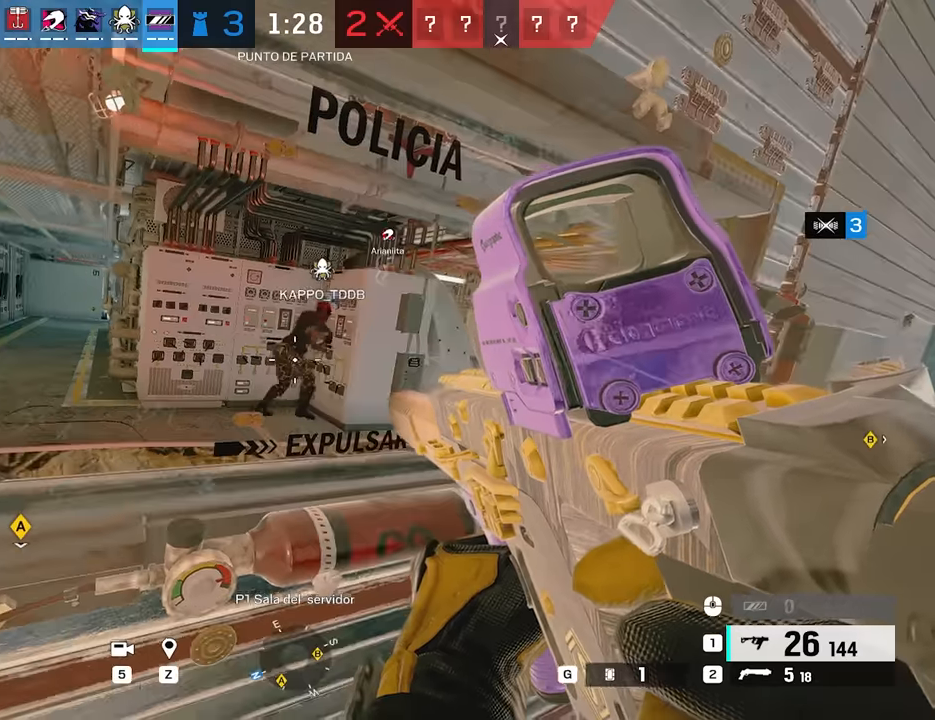
{"keys": ["e"], "mouse": [], "events": [[450, "e", "down"]]}
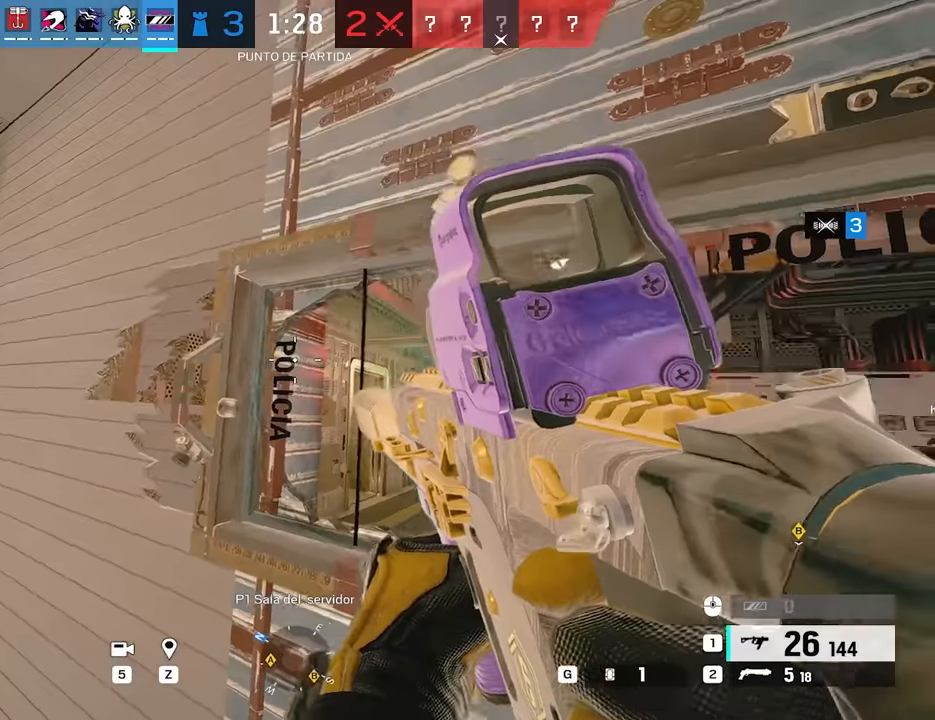
{"keys": [], "mouse": [], "events": [[100, "e", "up"]]}
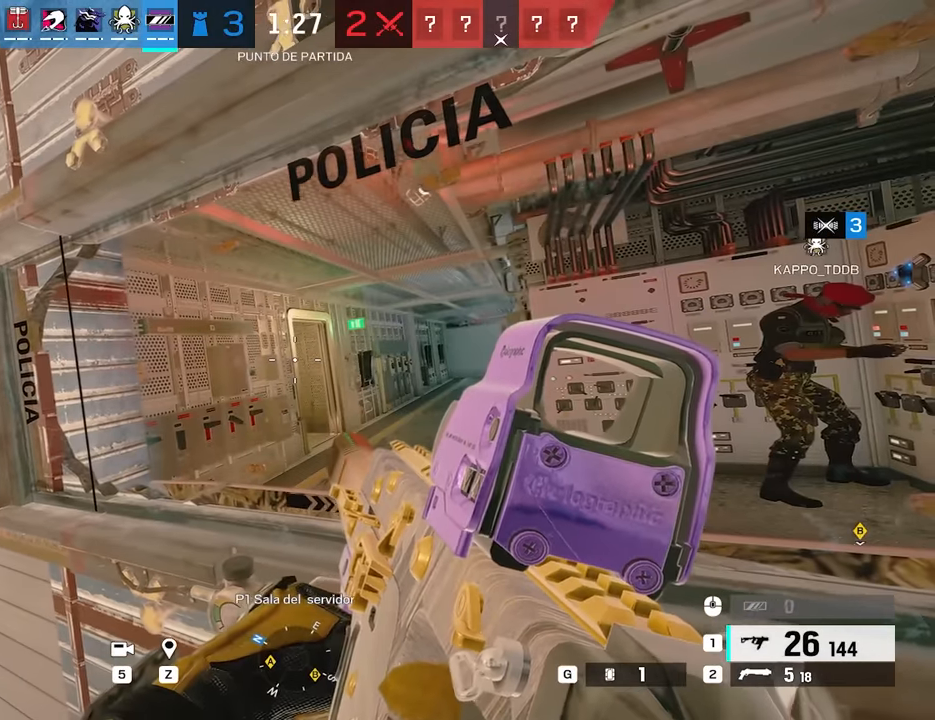
{"keys": [], "mouse": [], "events": []}
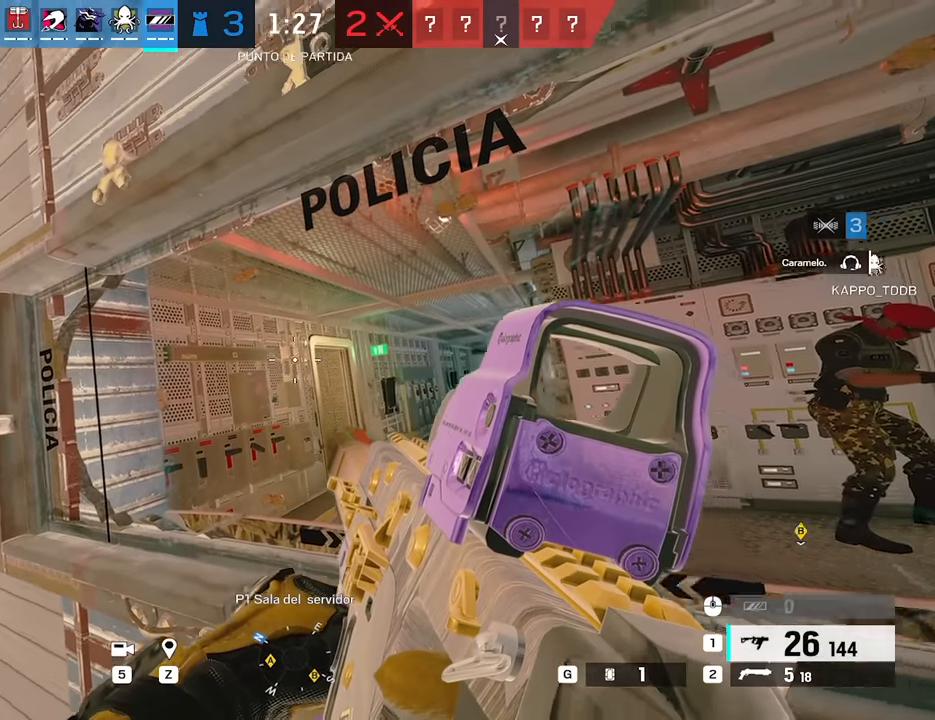
{"keys": [], "mouse": [], "events": []}
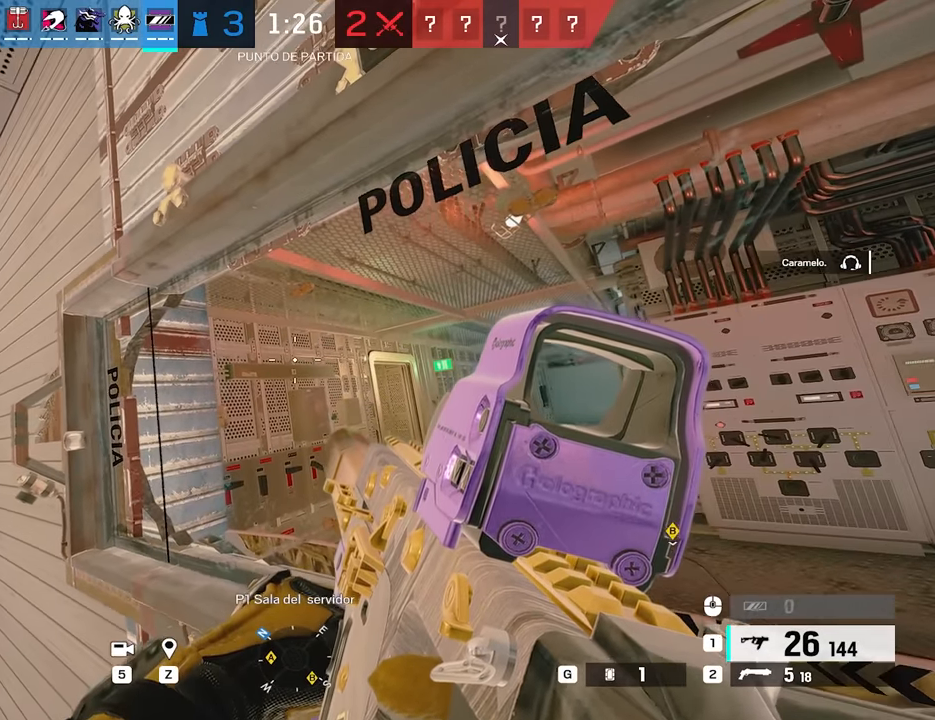
{"keys": [], "mouse": [], "events": []}
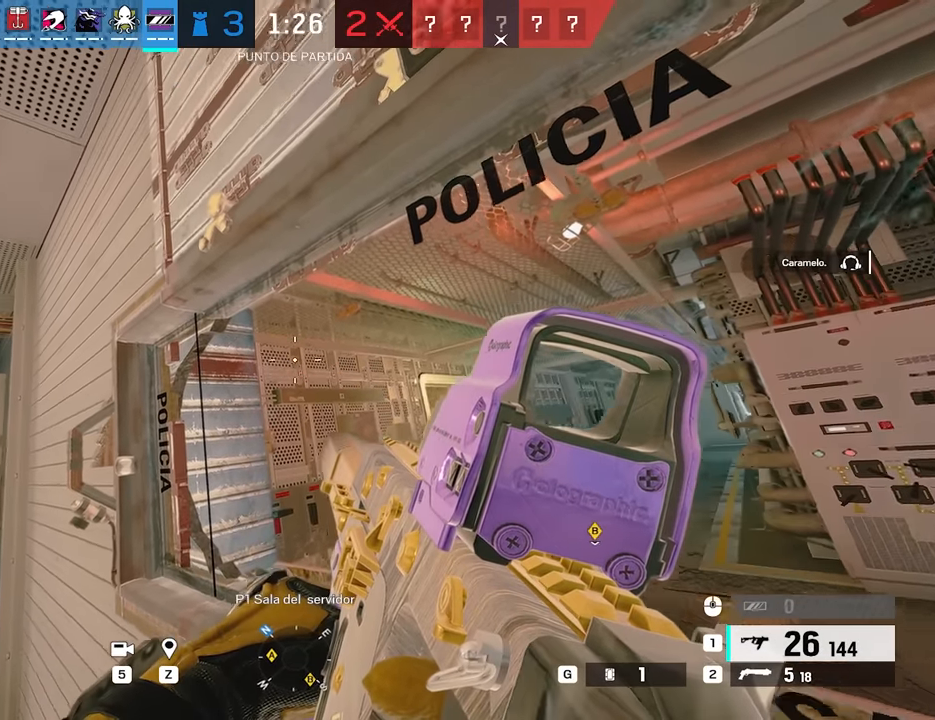
{"keys": [], "mouse": [], "events": [[250, "z", "down"], [350, "z", "up"]]}
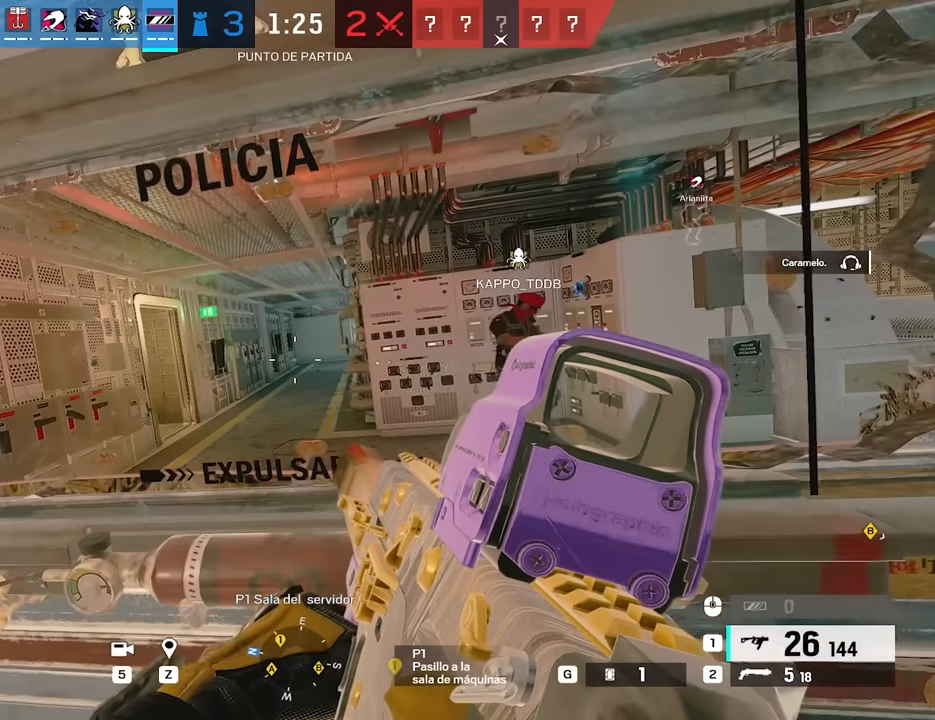
{"keys": [], "mouse": [], "events": []}
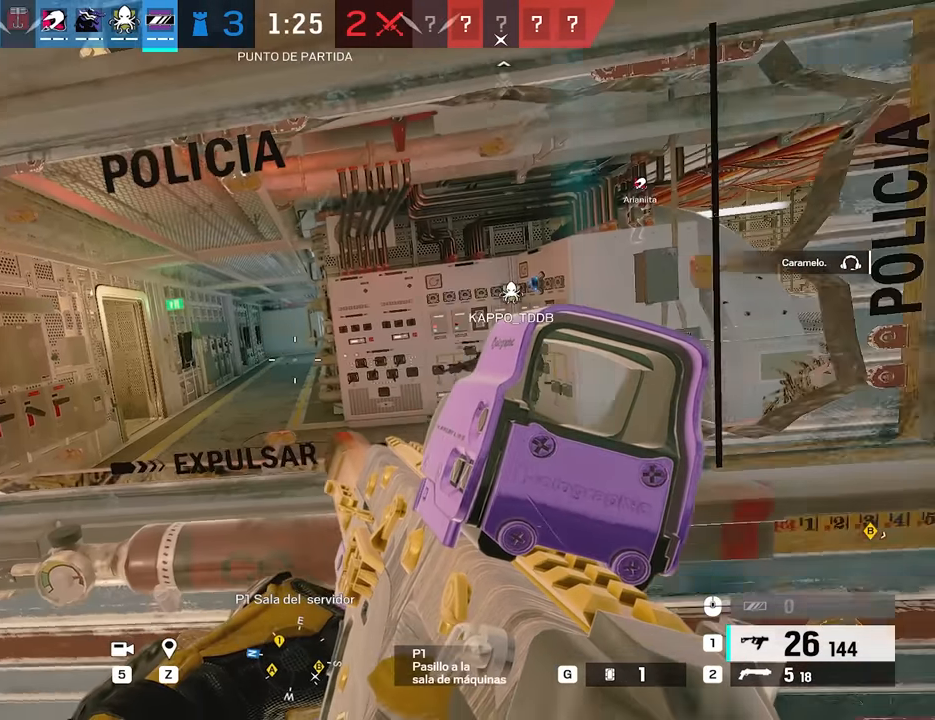
{"keys": [], "mouse": [], "events": []}